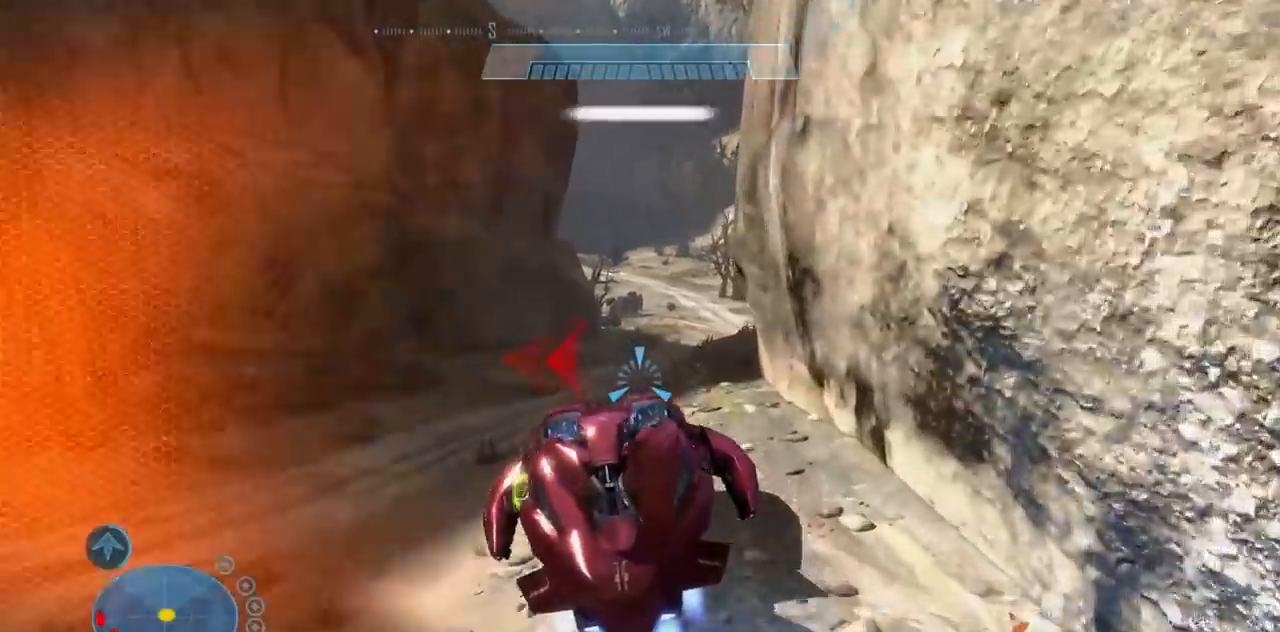
Gameplay with a controller (Xbox layout); each line is a JSON object with the inputs held at the frame after it. "events" lists button and stick changes between this image and that frame as [ms after this image, input, new state], when the widget could be followed in between. Not read: B DPAD_DOWN DPAD_LEFT DPAD_RIGHT DPAD_UP HOME L3 R3 SELECT START X Y.
{"buttons": ["L2"], "left_stick": "up-right", "right_stick": "right", "events": [[100, "right_stick", "center"], [216, "right_stick", "right"], [383, "left_stick", "up-right"]]}
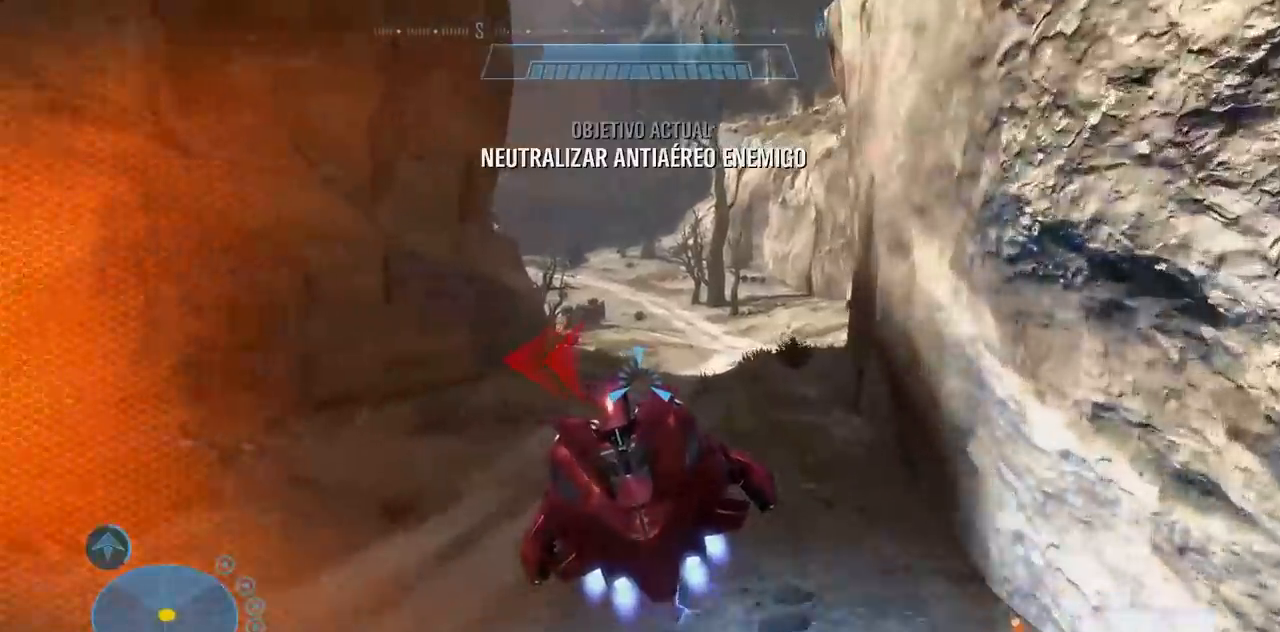
{"buttons": ["L2"], "left_stick": "up", "right_stick": "center"}
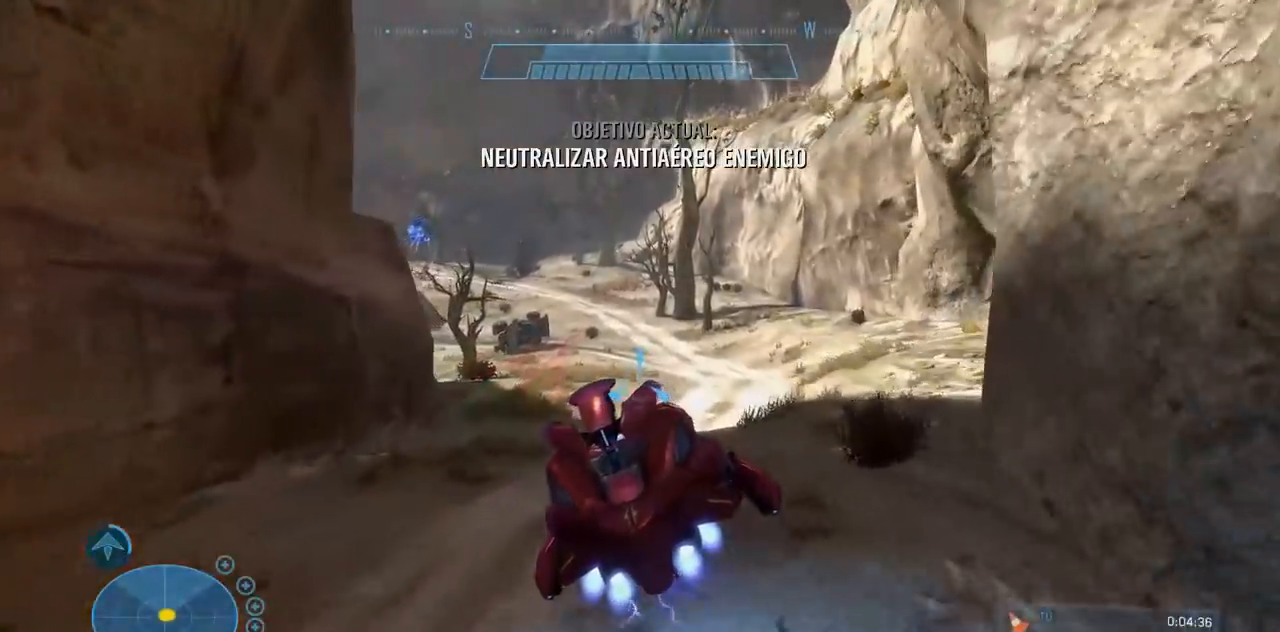
{"buttons": ["L2"], "left_stick": "up", "right_stick": "down-left", "events": [[183, "right_stick", "down-left"]]}
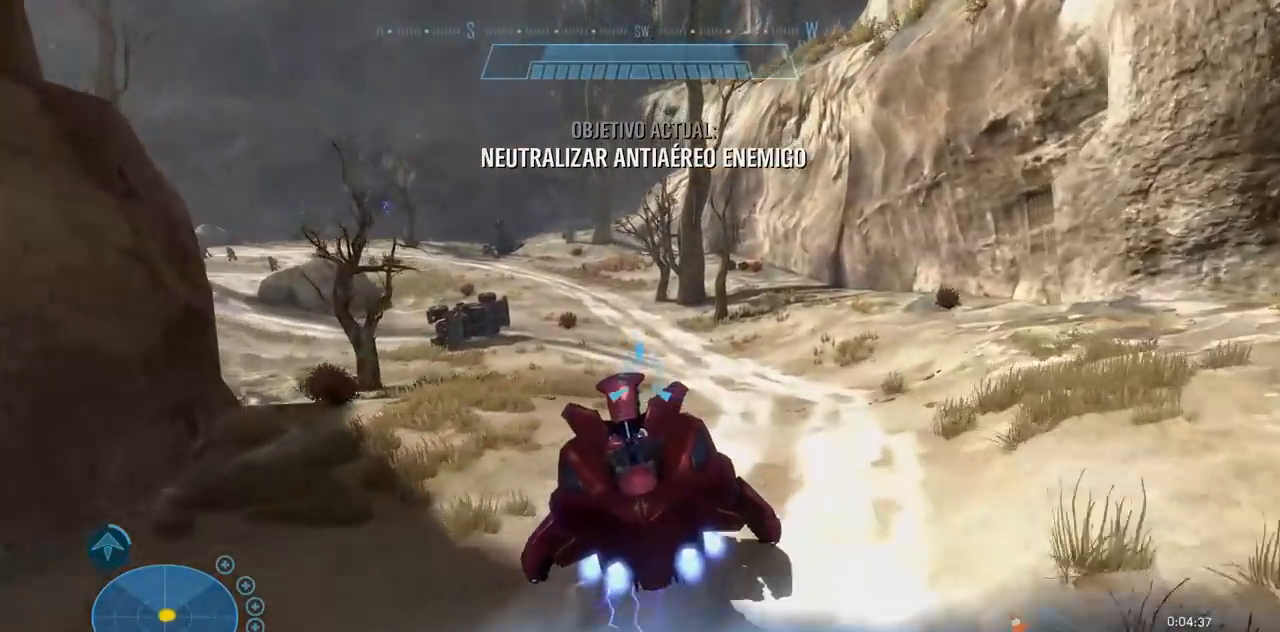
{"buttons": ["R1"], "left_stick": "up", "right_stick": "down-left", "events": [[267, "L2", "up"], [267, "R1", "down"], [300, "R2", "down"], [417, "R2", "up"]]}